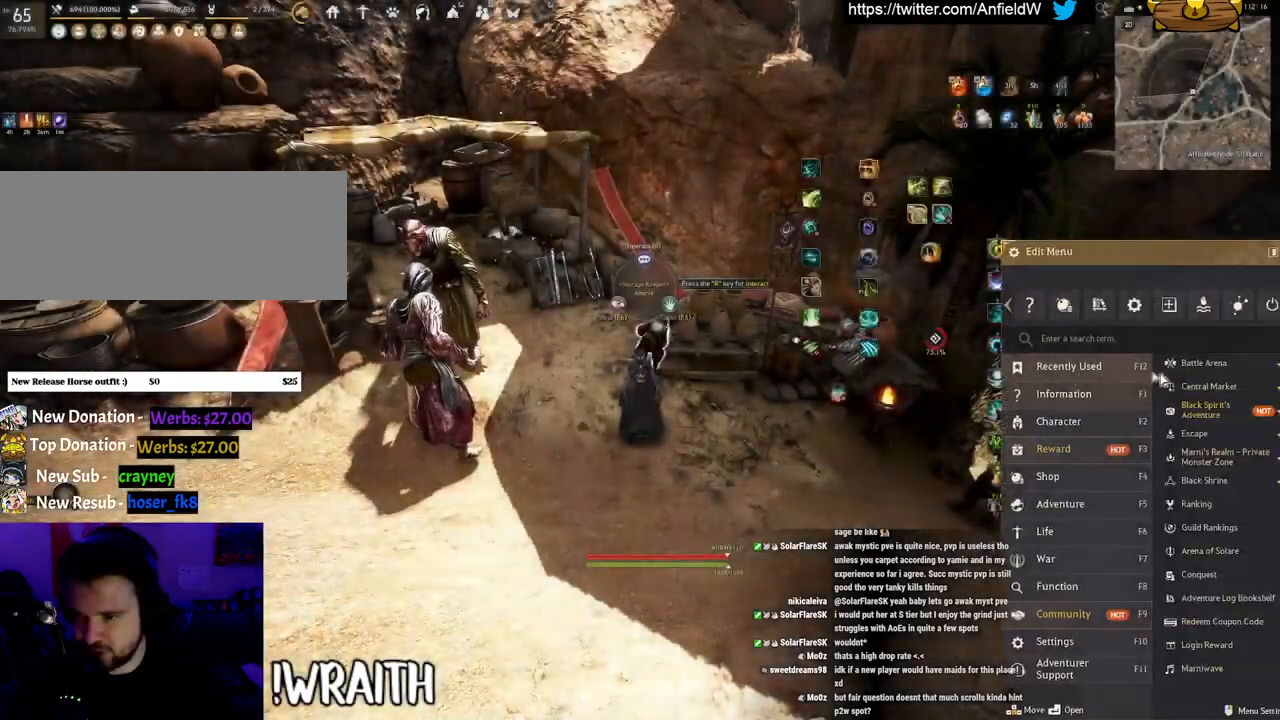
Gameplay with keyboard and mouse; each line is a JSON object with the keys and mouse buttons held at the frame after it. "events" lists presses ("down") and releases ("up") of "a", "c", "d", "e", "f", "q", "s", "shift", "space", "tab", "w", "x", "z", "mouse_left" and "mouse_right" between this image and that frame as [ms after this image, input, new state], when the widget could be followed in between. "mouse_left", "mouse_right" = the "left", "right" buttons of the "mouse" list. No other keys are recorded. Mouse movement is not recorded.
{"keys": [], "mouse": [], "events": [[283, "mouse_left", "down"], [416, "mouse_left", "up"]]}
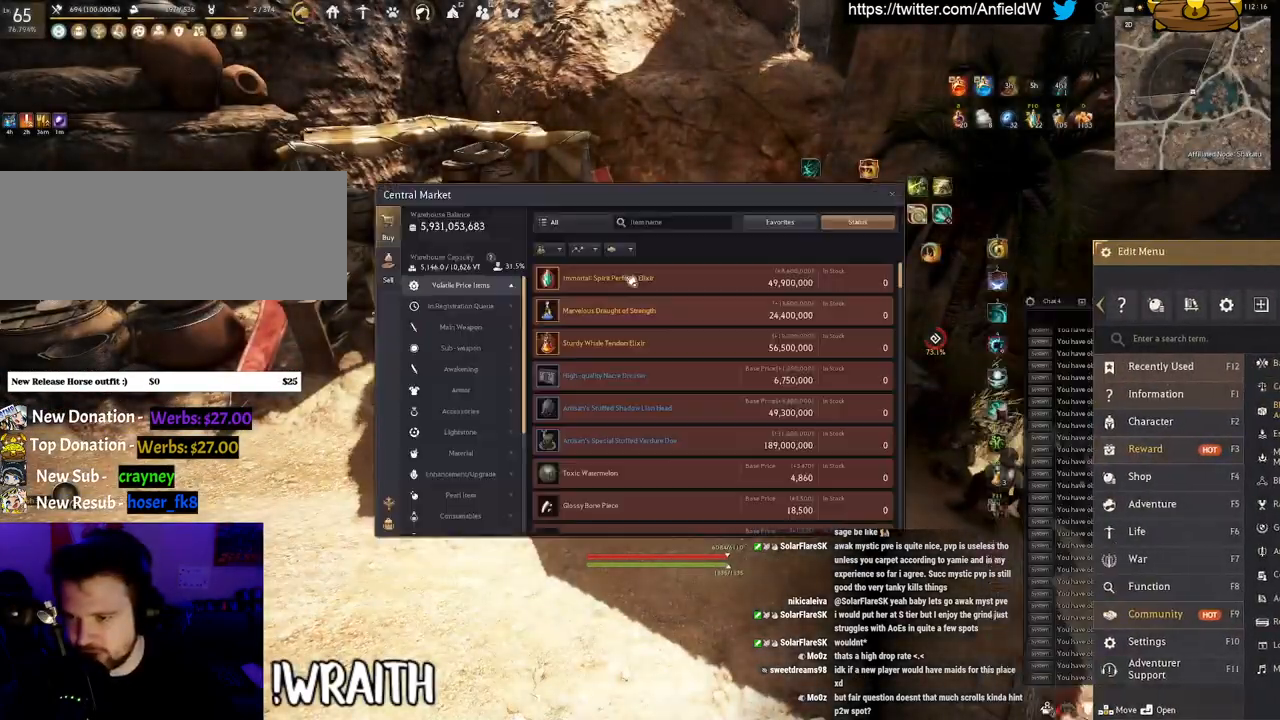
{"keys": [], "mouse": [], "events": [[350, "mouse_left", "down"], [466, "mouse_left", "up"]]}
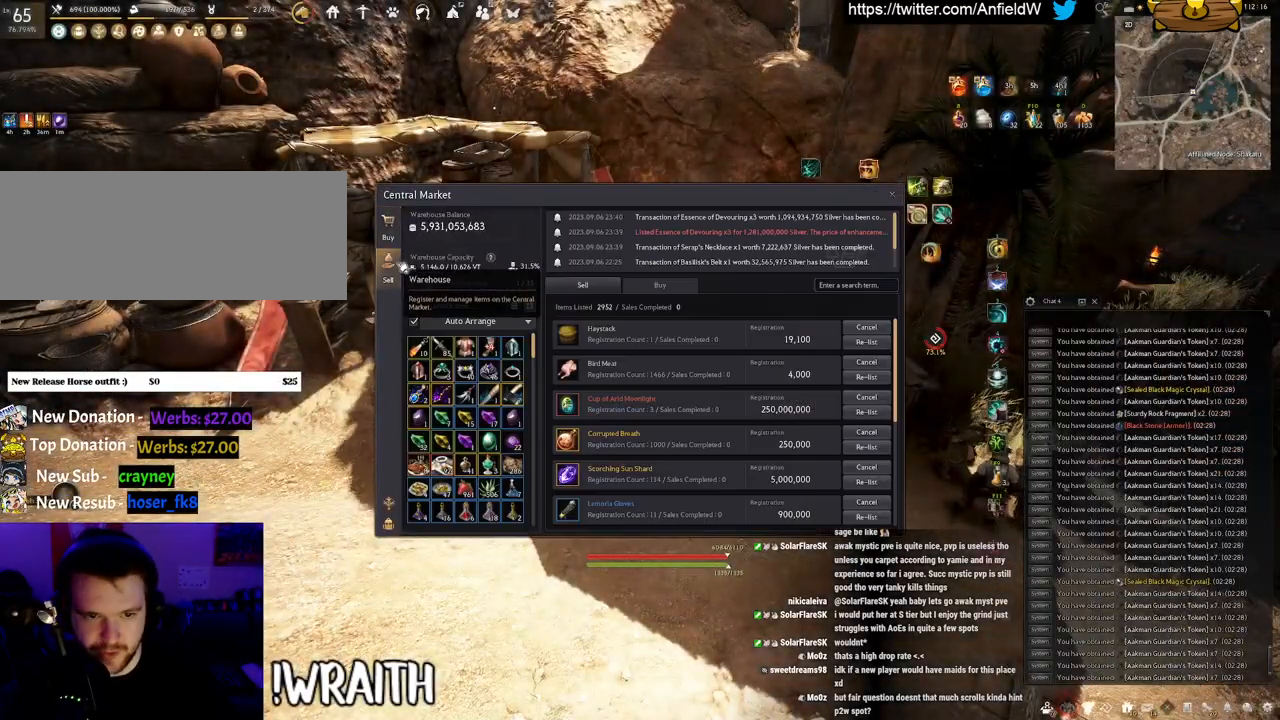
{"keys": [], "mouse": [], "events": []}
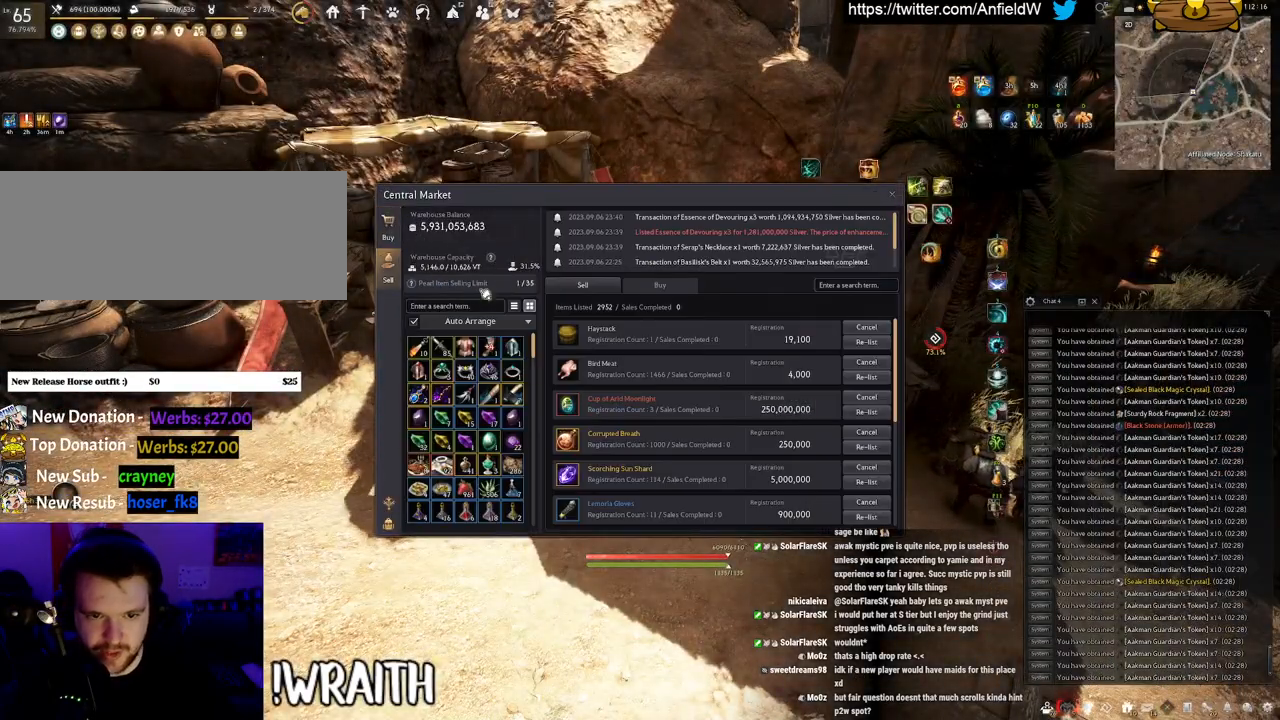
{"keys": ["s"], "mouse": [], "events": [[266, "mouse_left", "down"], [383, "mouse_left", "up"], [483, "s", "down"]]}
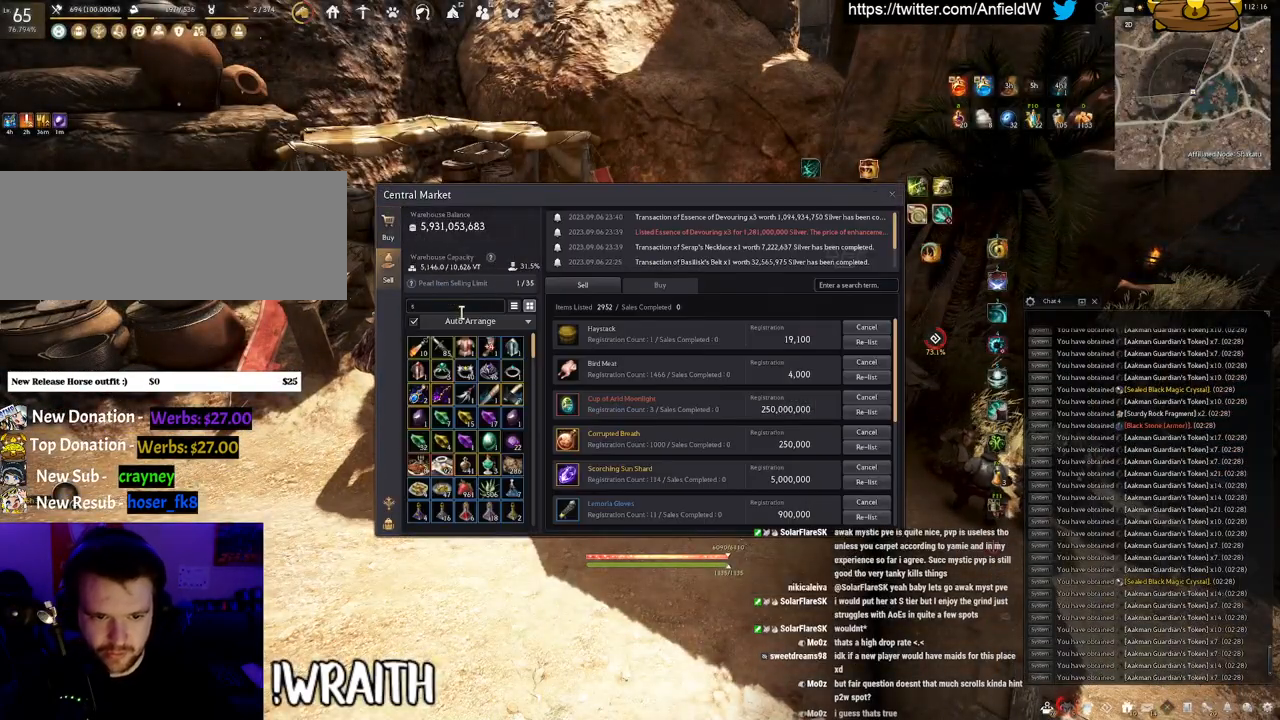
{"keys": [], "mouse": [], "events": [[83, "s", "up"], [150, "c", "down"], [216, "c", "up"]]}